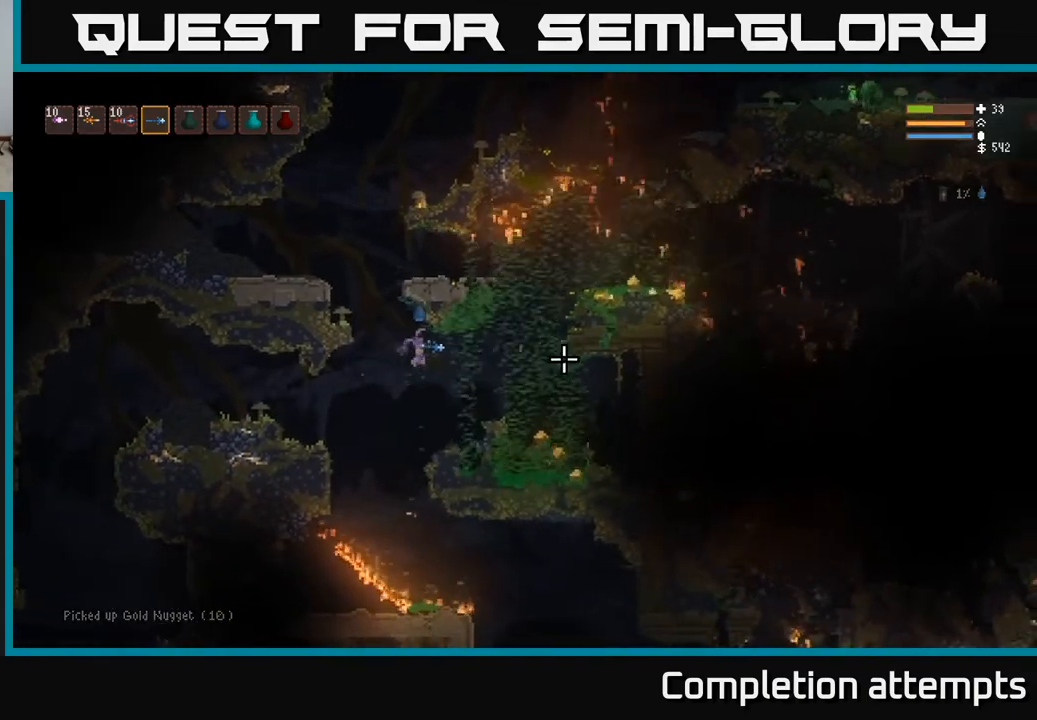
Gameplay with a controller (Xbox layout); each line is a JSON object with the inputs held at the frame after it. "events" lists button and stick changes between this image and that frame as [ms after this image, input, new state], when the widget could be followed in between.
{"buttons": [], "left_stick": "center", "right_stick": "right", "events": [[67, "left_stick", "center"], [117, "left_stick", "right"], [267, "left_stick", "center"]]}
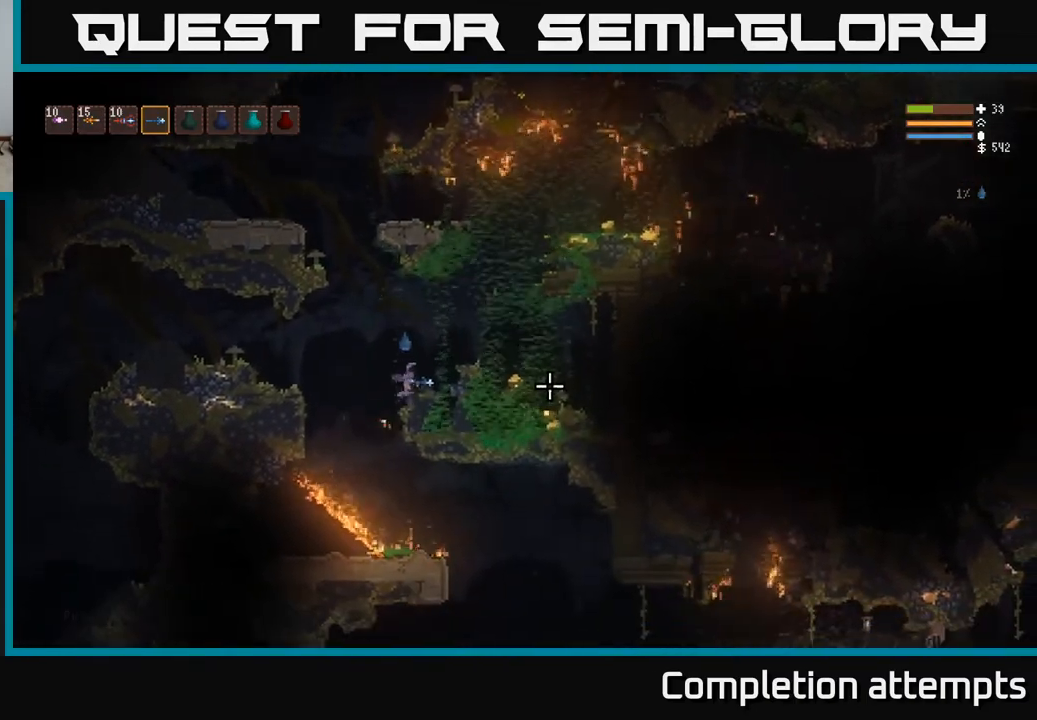
{"buttons": [], "left_stick": "right", "right_stick": "right", "events": [[167, "L2", "down"], [167, "left_stick", "right"], [367, "L2", "up"]]}
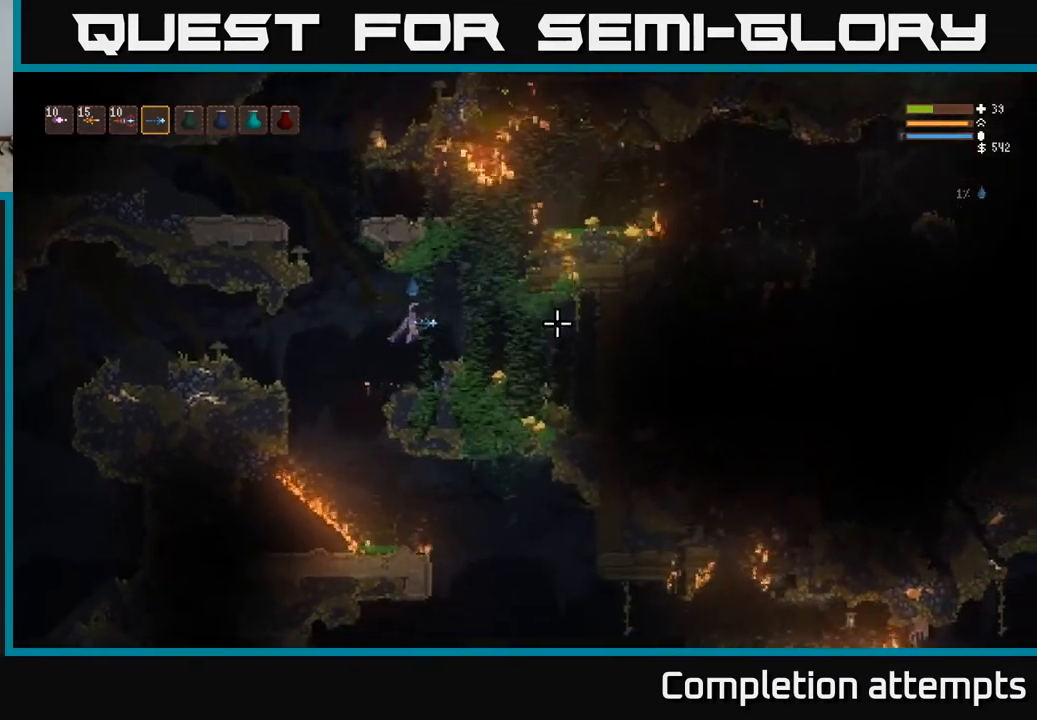
{"buttons": [], "left_stick": "right", "right_stick": "right", "events": [[267, "L2", "down"], [317, "L2", "up"]]}
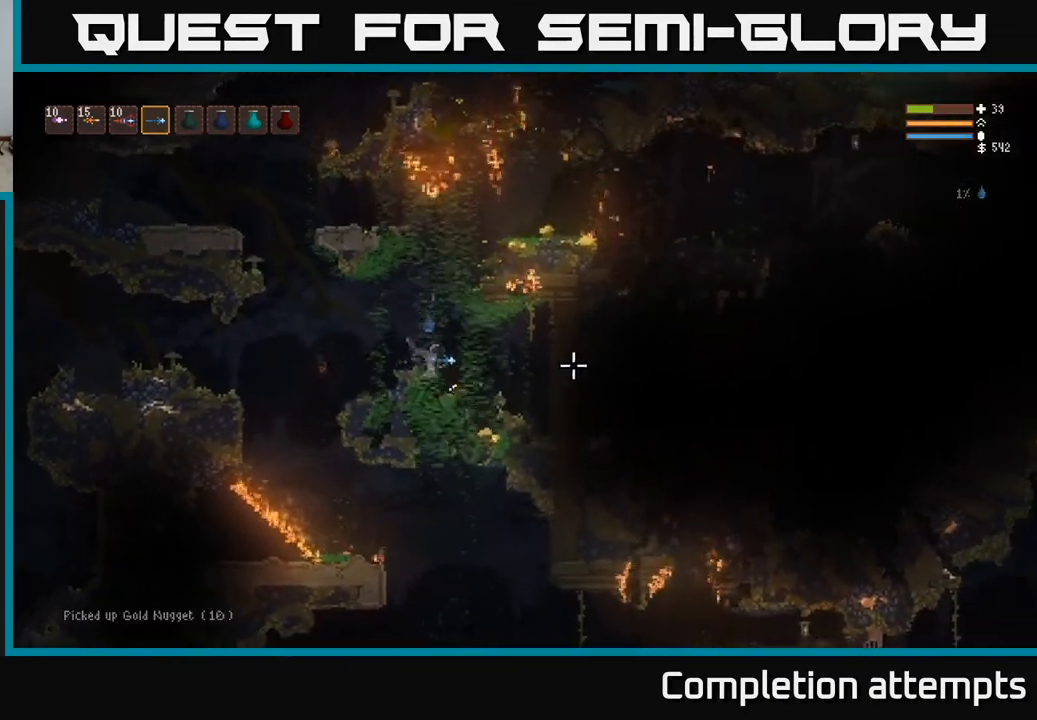
{"buttons": [], "left_stick": "center", "right_stick": "right", "events": [[100, "L2", "down"], [217, "L2", "up"], [250, "left_stick", "center"]]}
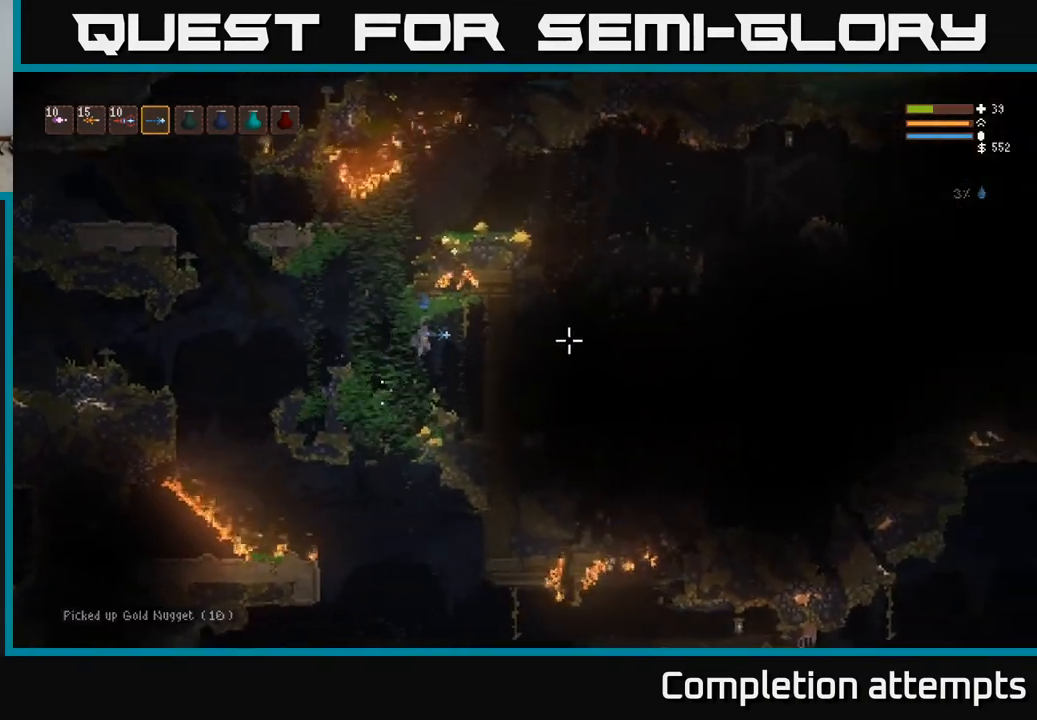
{"buttons": ["L2"], "left_stick": "up-left", "right_stick": "right", "events": [[133, "left_stick", "left"], [250, "left_stick", "center"], [300, "left_stick", "right"], [400, "L2", "down"], [450, "left_stick", "up-left"]]}
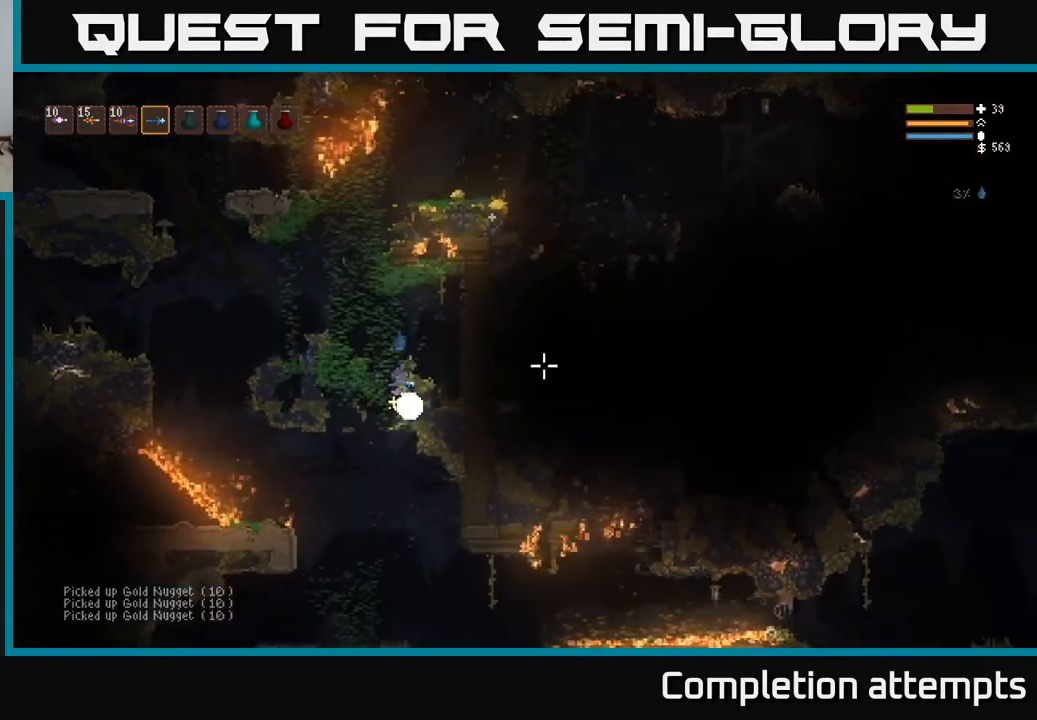
{"buttons": [], "left_stick": "left", "right_stick": "right", "events": [[167, "left_stick", "center"], [333, "left_stick", "left"], [400, "L2", "up"]]}
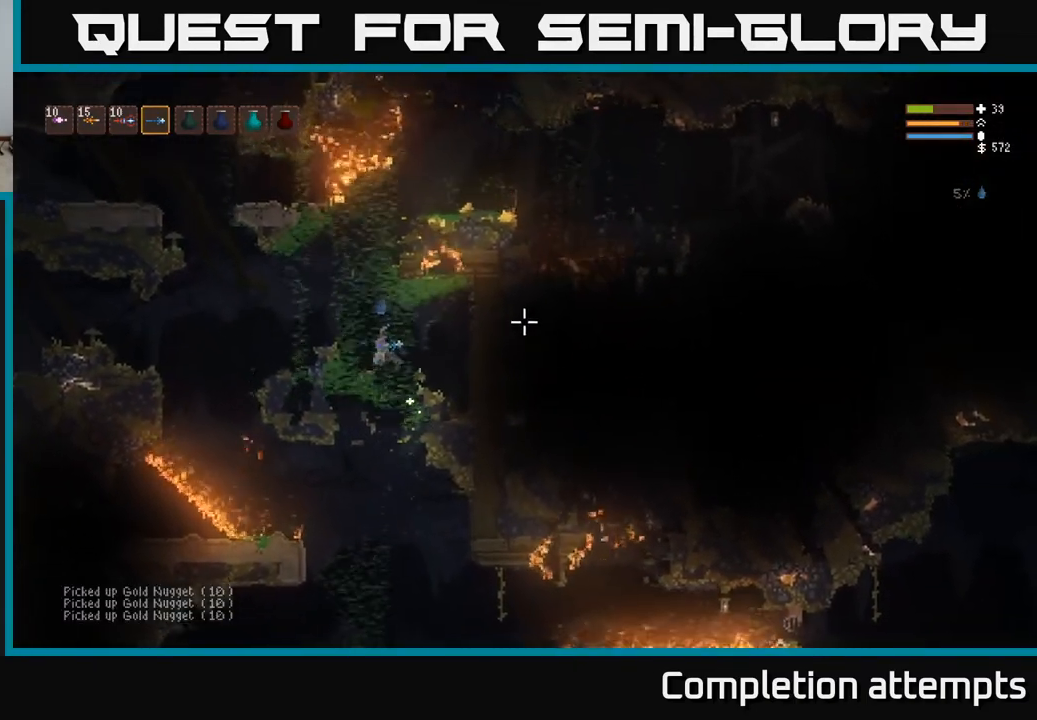
{"buttons": ["L2"], "left_stick": "right", "right_stick": "right", "events": [[50, "left_stick", "center"], [67, "L2", "down"], [150, "left_stick", "up-left"], [317, "left_stick", "center"], [400, "left_stick", "right"]]}
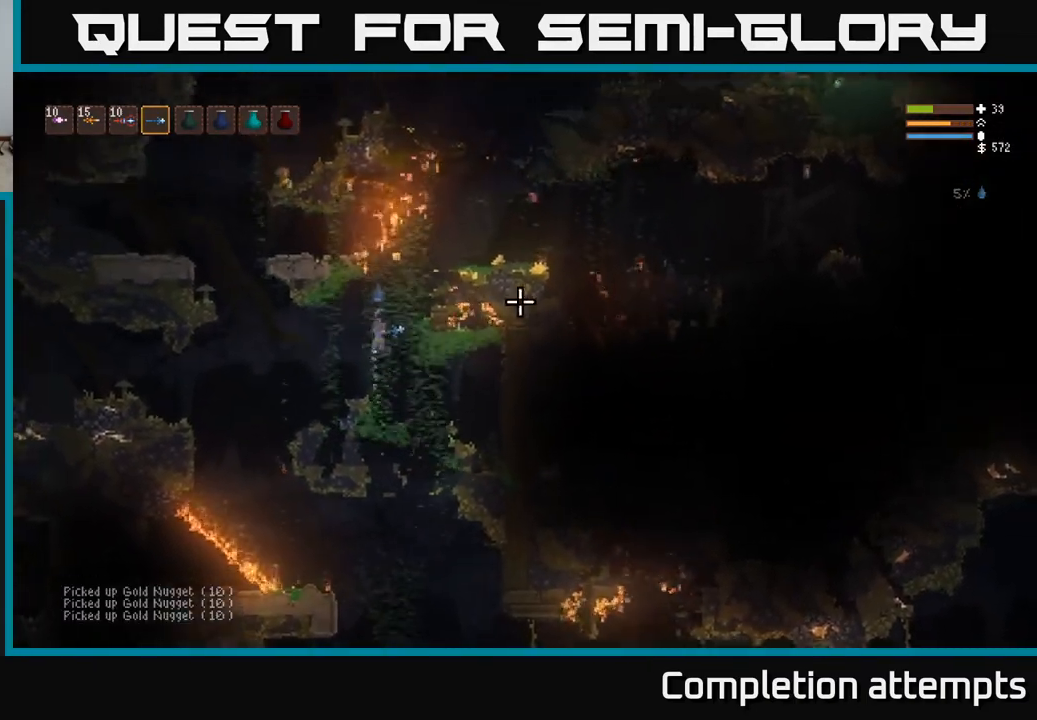
{"buttons": [], "left_stick": "left", "right_stick": "right", "events": [[33, "left_stick", "center"], [183, "left_stick", "right"], [283, "left_stick", "center"], [433, "left_stick", "left"], [450, "L2", "up"]]}
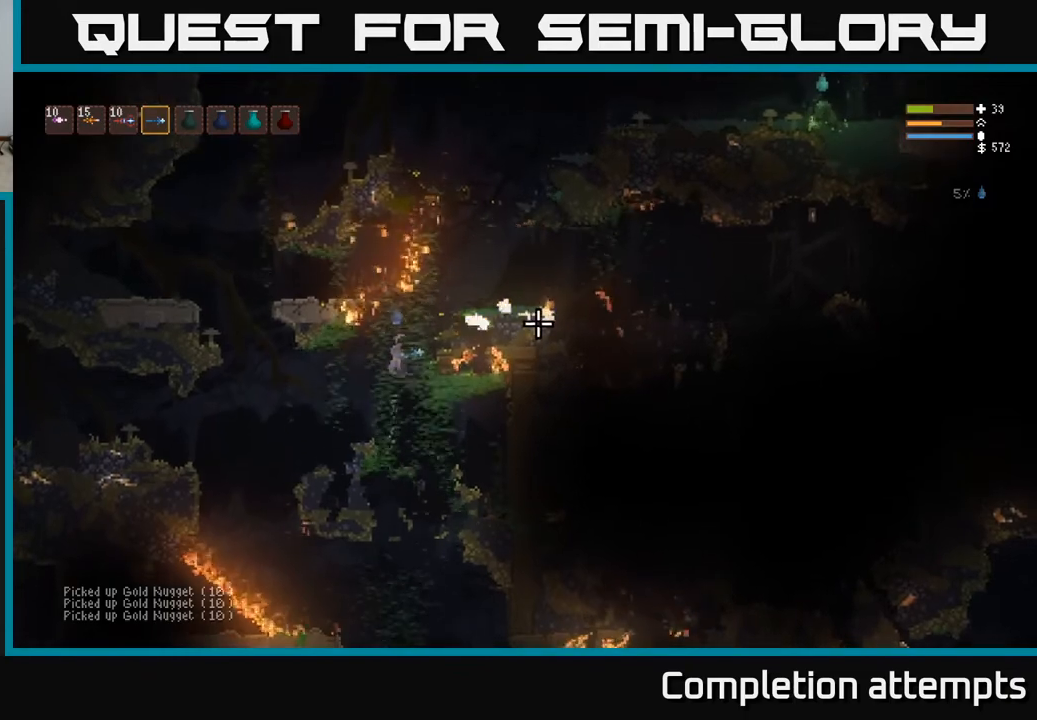
{"buttons": [], "left_stick": "center", "right_stick": "right", "events": [[100, "left_stick", "center"], [317, "left_stick", "left"], [400, "left_stick", "center"]]}
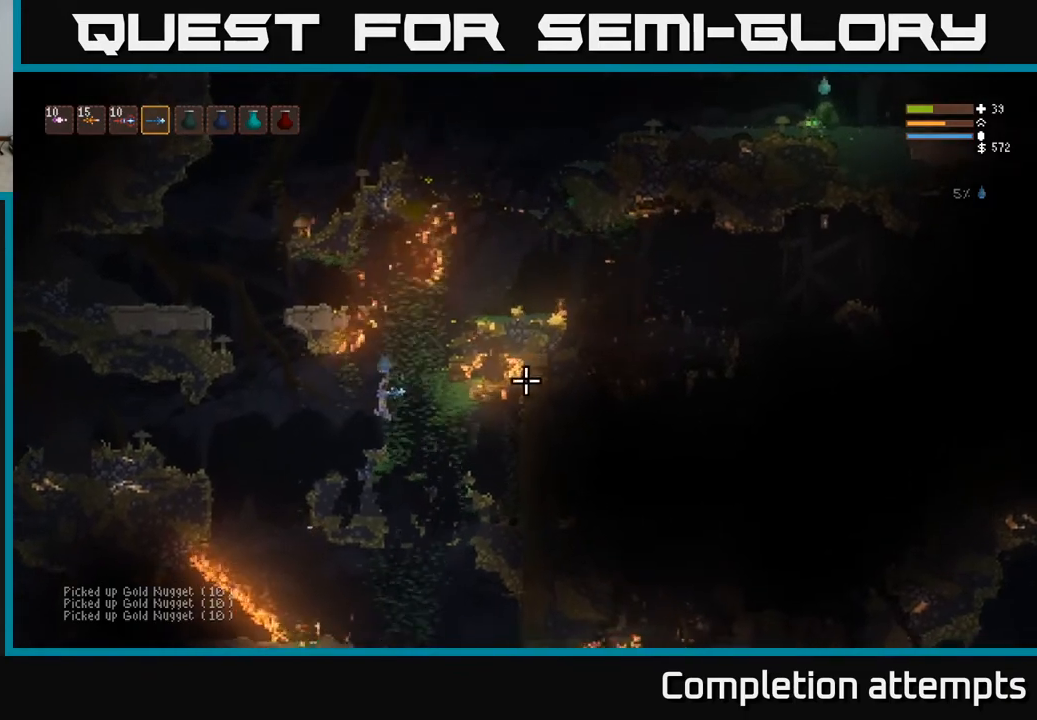
{"buttons": ["L2"], "left_stick": "center", "right_stick": "up-right", "events": [[350, "L2", "down"], [367, "right_stick", "up-right"]]}
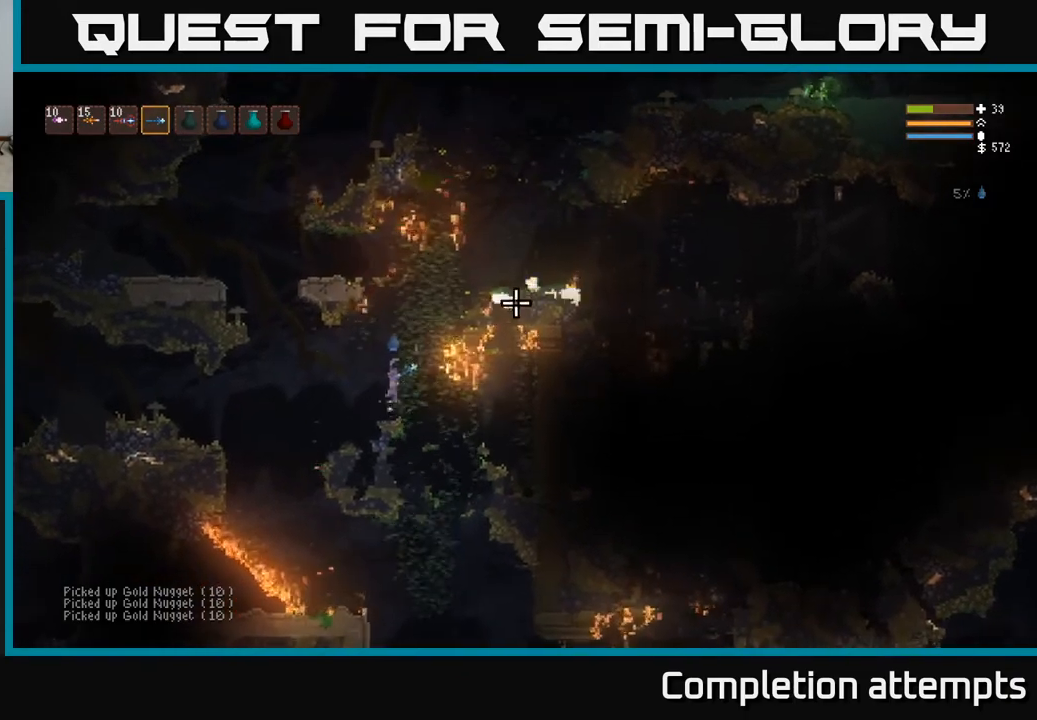
{"buttons": ["L2"], "left_stick": "right", "right_stick": "up-right", "events": [[50, "left_stick", "right"]]}
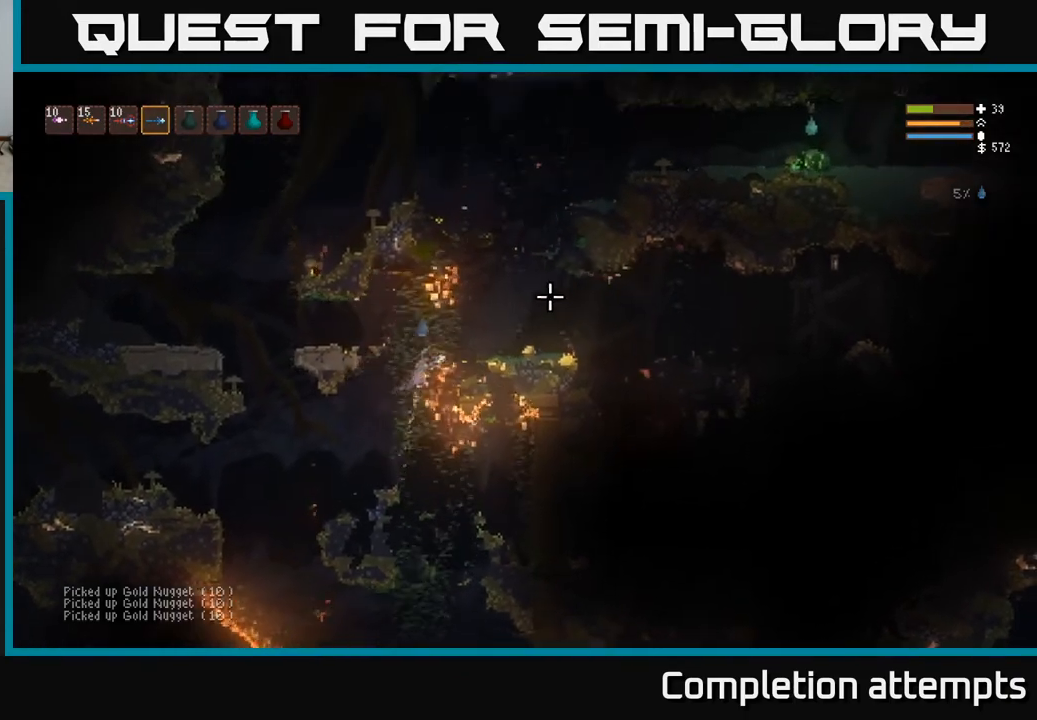
{"buttons": [], "left_stick": "right", "right_stick": "right", "events": [[17, "L2", "up"], [100, "right_stick", "right"], [333, "L2", "down"], [433, "L2", "up"]]}
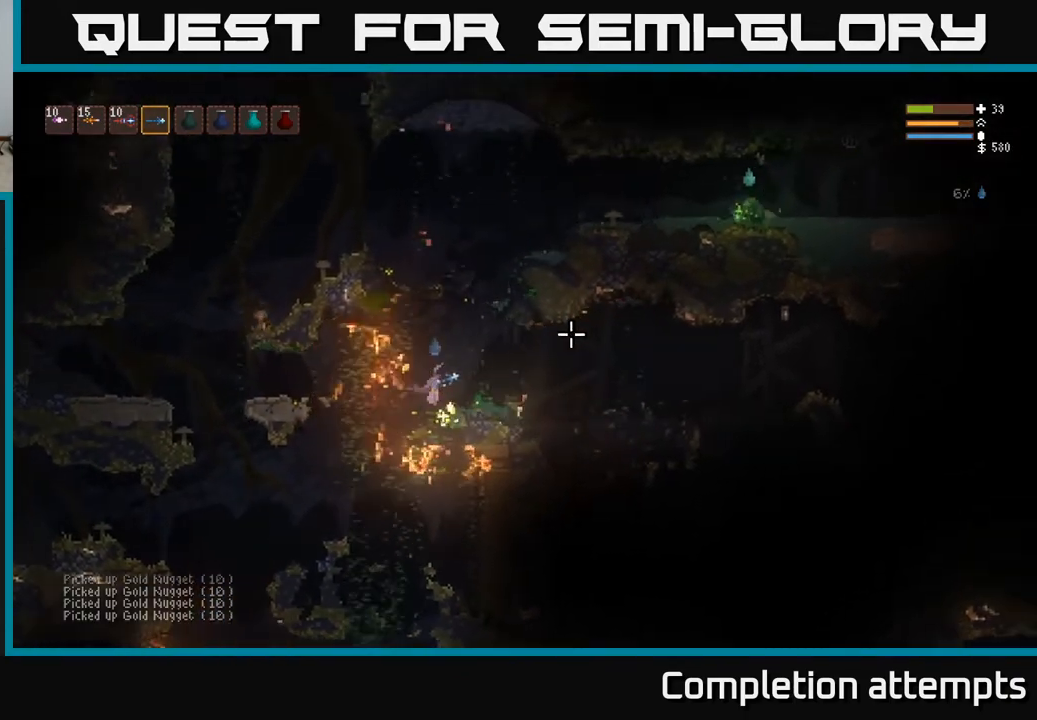
{"buttons": [], "left_stick": "right", "right_stick": "right", "events": [[117, "L2", "down"], [283, "L2", "up"]]}
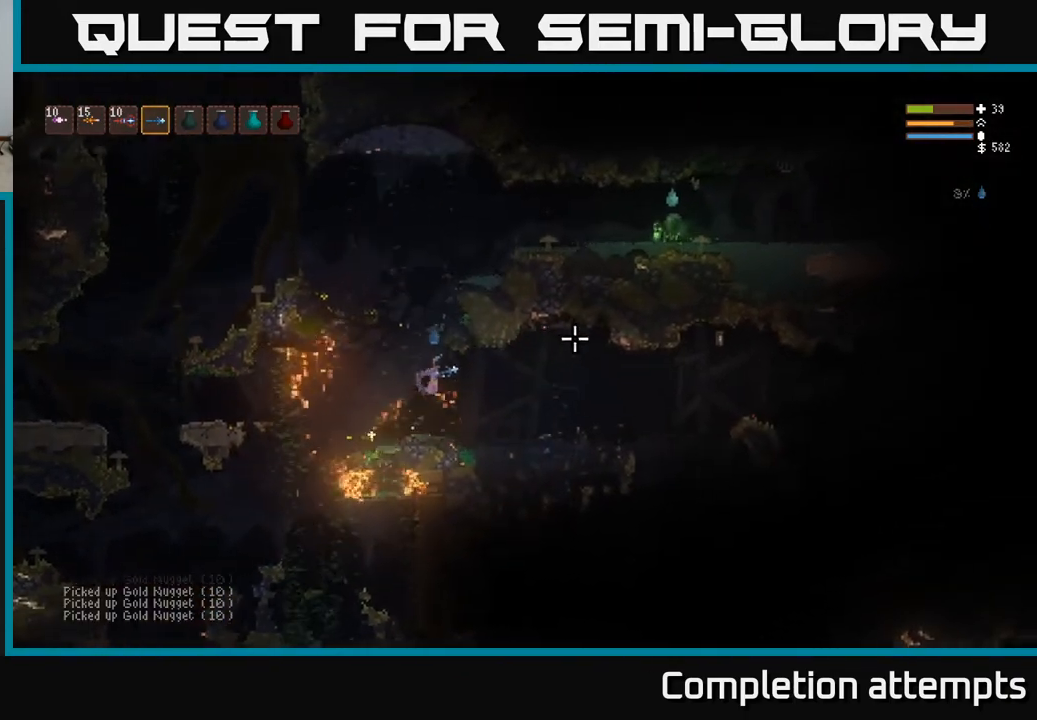
{"buttons": [], "left_stick": "right", "right_stick": "right", "events": [[133, "L2", "down"], [233, "L2", "up"]]}
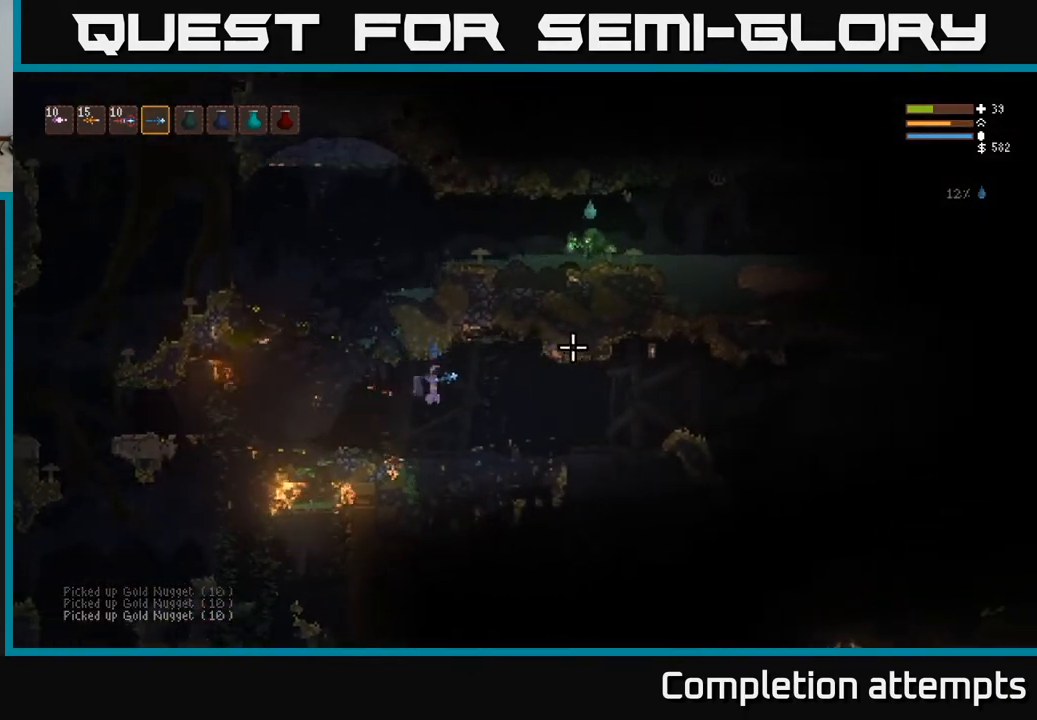
{"buttons": [], "left_stick": "center", "right_stick": "center", "events": [[117, "L2", "down"], [117, "right_stick", "up-right"], [167, "left_stick", "left"], [233, "right_stick", "up"], [250, "L2", "up"], [400, "right_stick", "left"], [467, "right_stick", "center"], [500, "left_stick", "center"]]}
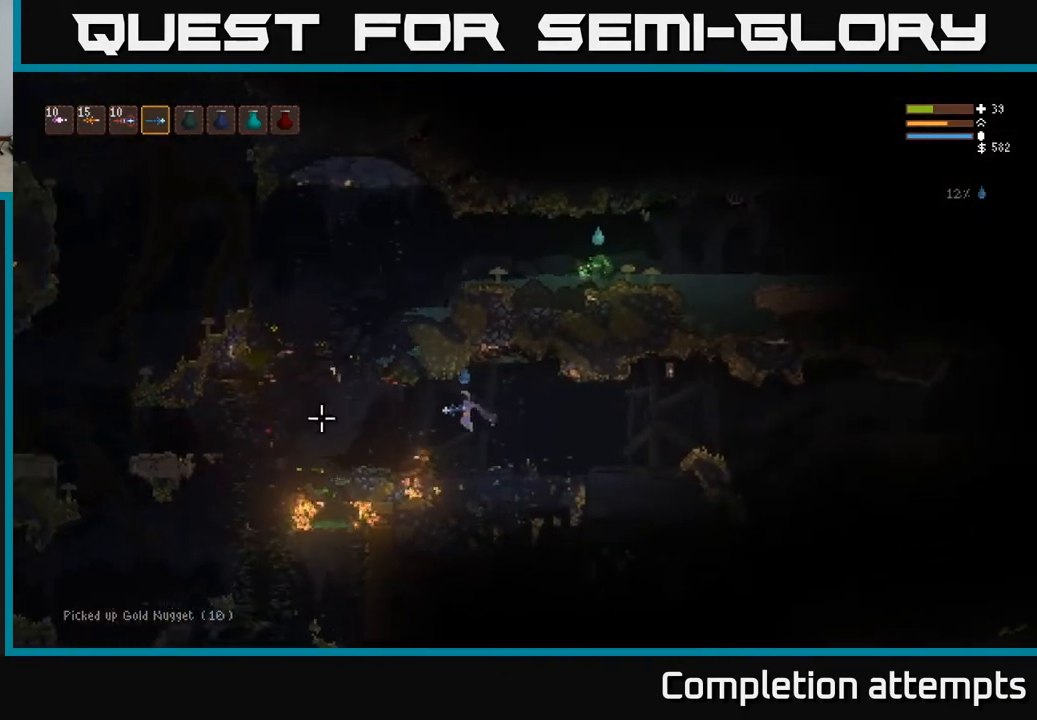
{"buttons": [], "left_stick": "center", "right_stick": "up-right", "events": [[67, "right_stick", "up-right"]]}
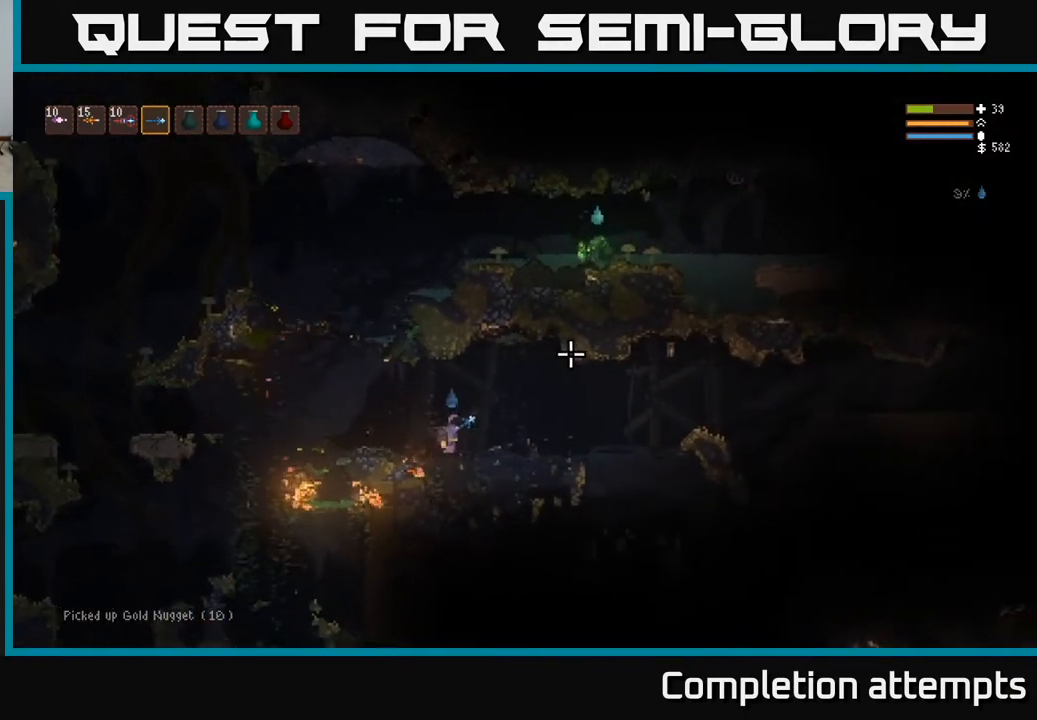
{"buttons": [], "left_stick": "left", "right_stick": "up-right", "events": [[167, "left_stick", "left"], [183, "L2", "down"], [317, "L2", "up"]]}
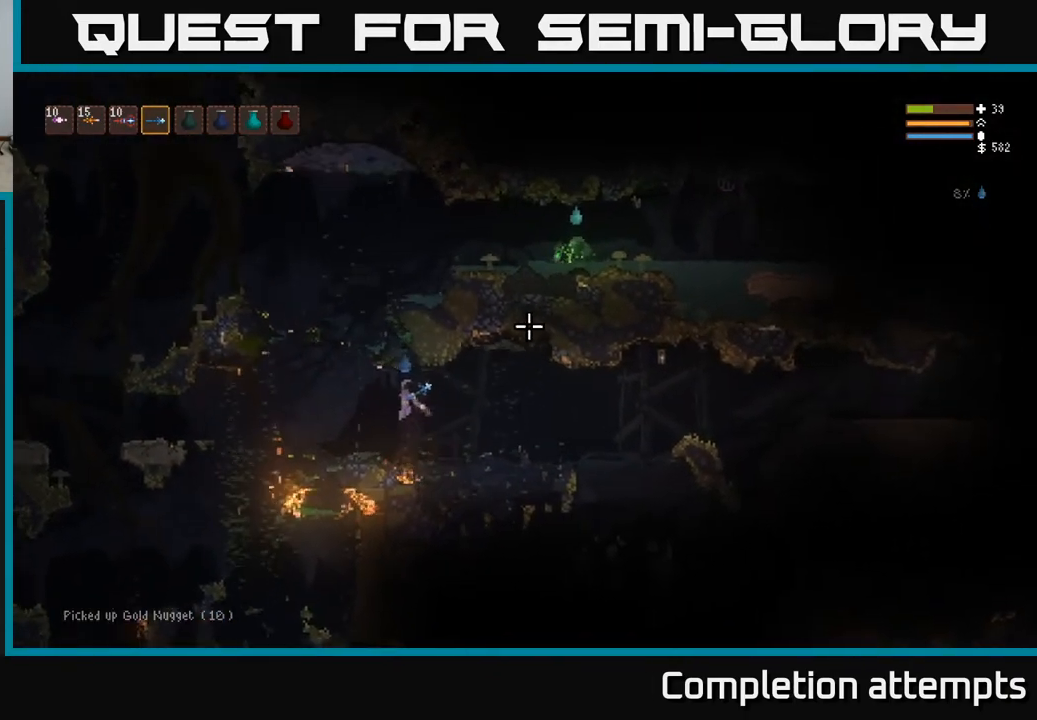
{"buttons": ["L2"], "left_stick": "left", "right_stick": "up-right", "events": [[133, "L2", "down"], [283, "L2", "up"], [417, "L2", "down"]]}
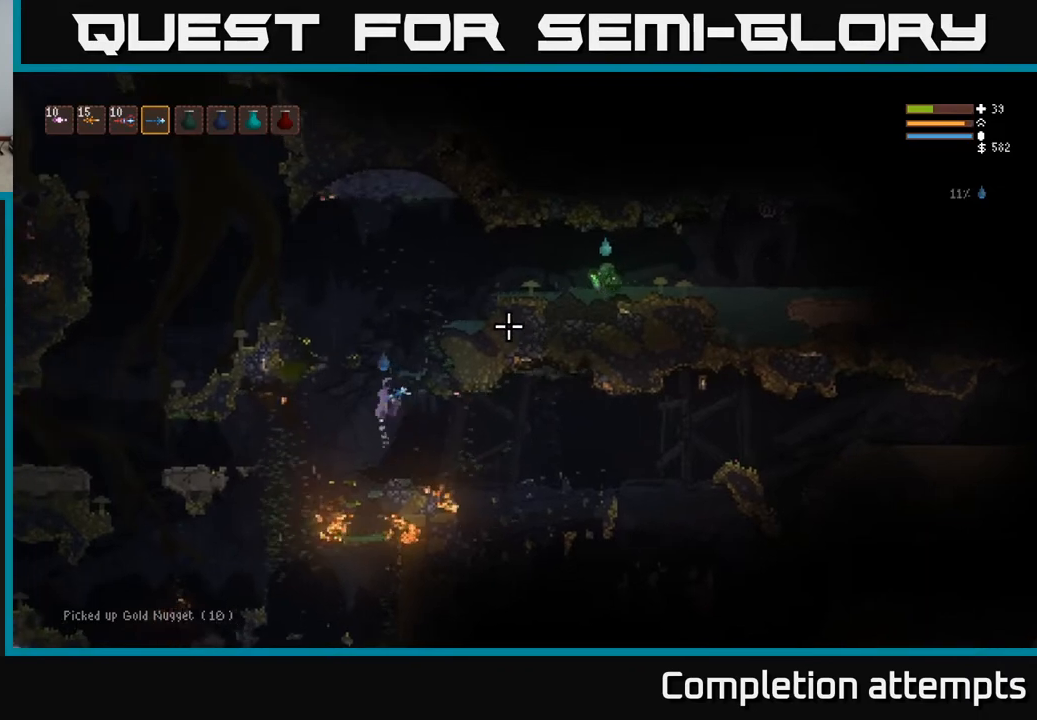
{"buttons": ["L2"], "left_stick": "right", "right_stick": "right", "events": [[17, "left_stick", "center"], [150, "right_stick", "right"], [200, "left_stick", "right"], [283, "left_stick", "center"], [333, "left_stick", "left"], [433, "left_stick", "center"], [483, "left_stick", "right"]]}
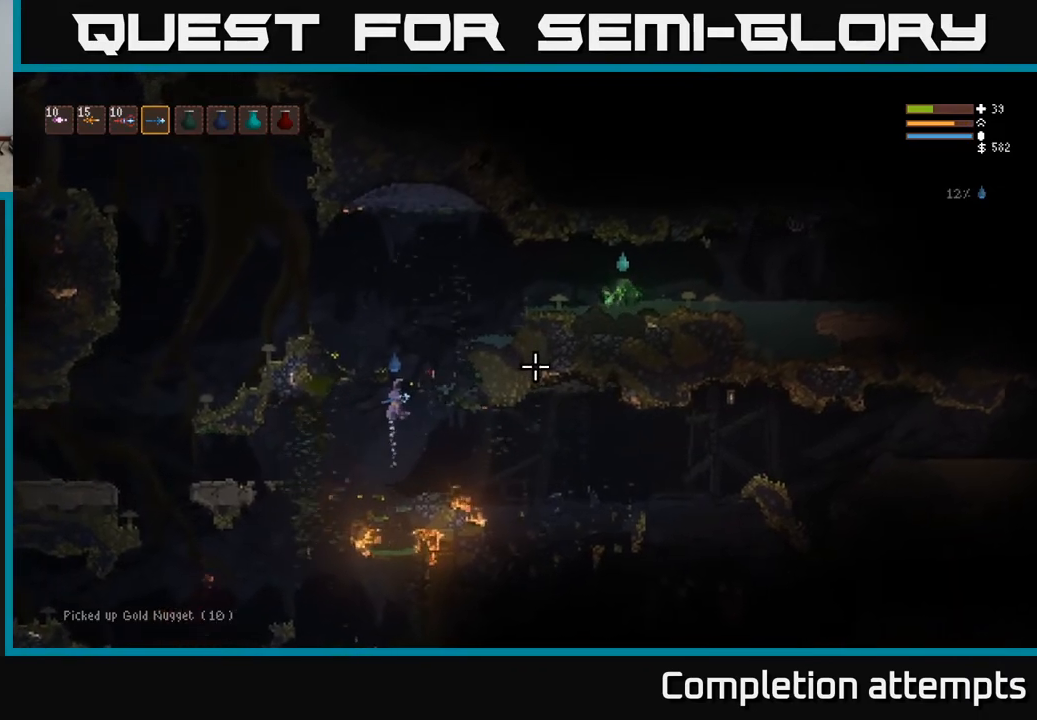
{"buttons": ["L2"], "left_stick": "up", "right_stick": "right", "events": [[67, "left_stick", "center"], [117, "left_stick", "left"], [200, "left_stick", "center"], [250, "left_stick", "right"], [467, "left_stick", "up"]]}
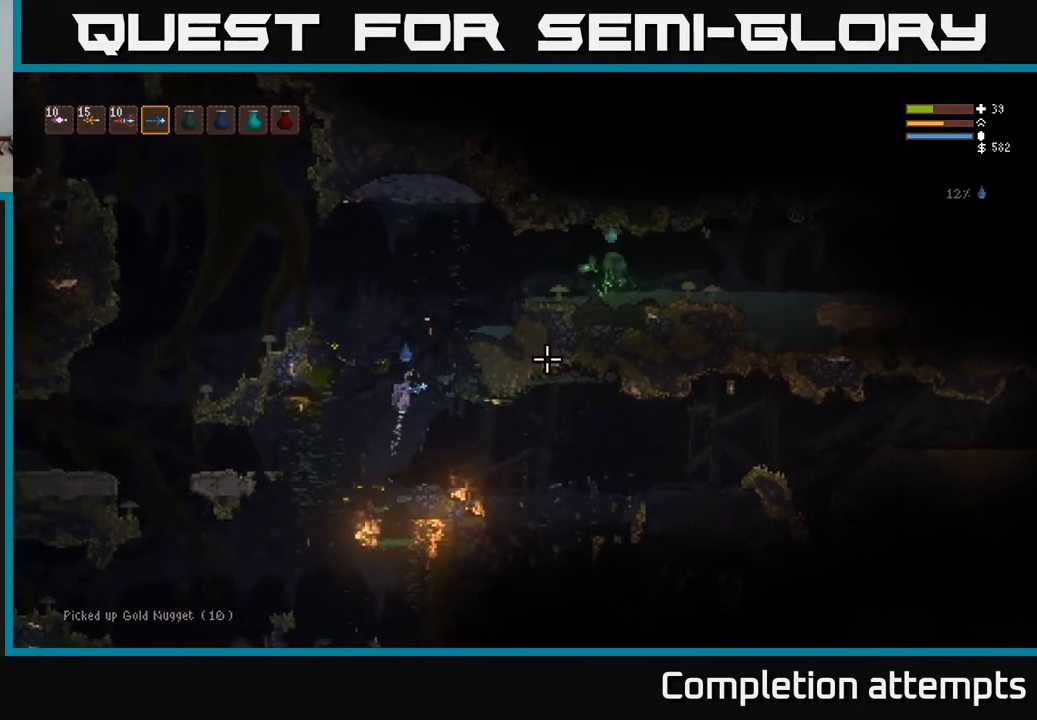
{"buttons": [], "left_stick": "center", "right_stick": "right", "events": [[50, "left_stick", "left"], [383, "left_stick", "up-right"], [483, "L2", "up"], [483, "left_stick", "center"]]}
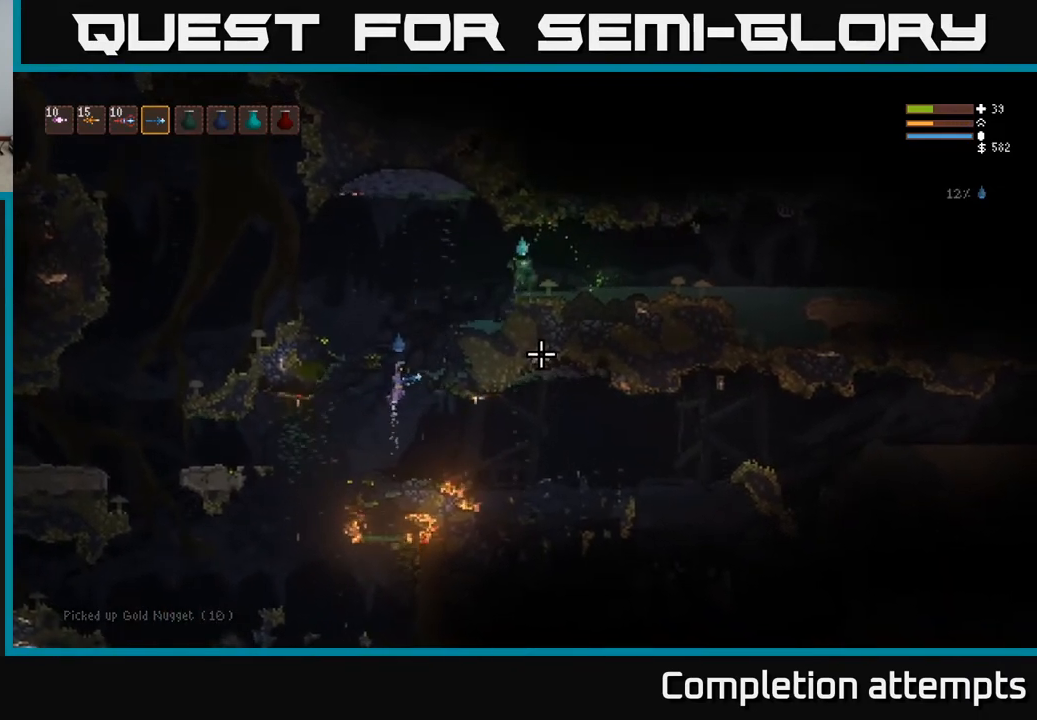
{"buttons": [], "left_stick": "left", "right_stick": "up-right", "events": [[50, "left_stick", "left"], [67, "right_stick", "up-right"], [367, "L2", "down"], [500, "L2", "up"]]}
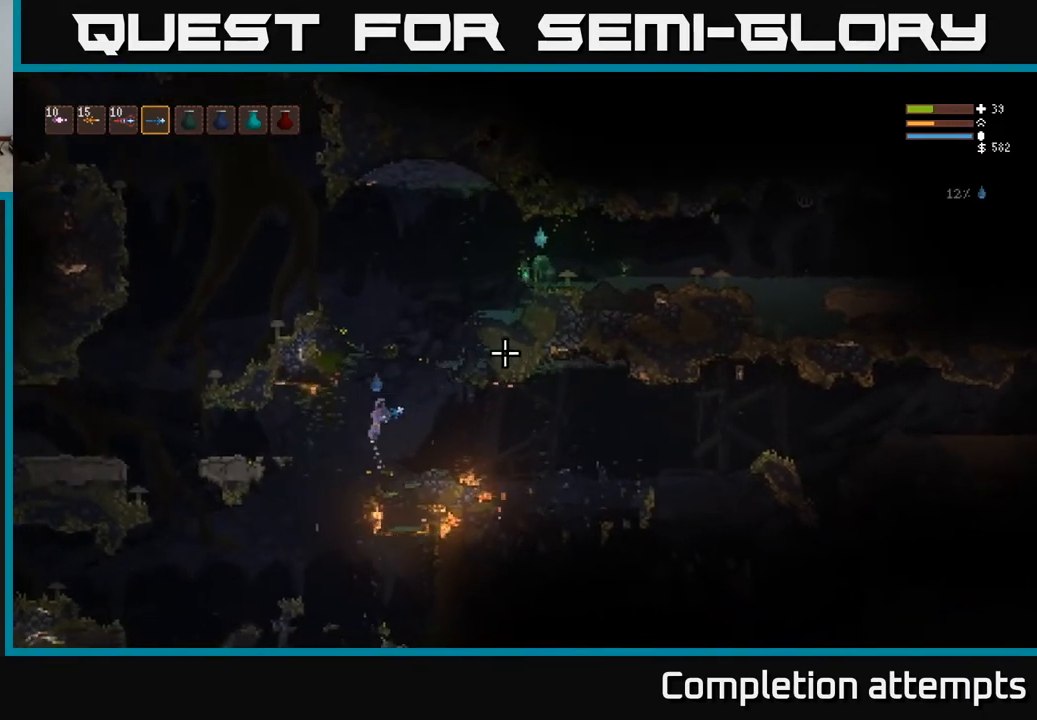
{"buttons": ["R2"], "left_stick": "left", "right_stick": "right", "events": [[100, "L2", "down"], [183, "R2", "down"], [200, "left_stick", "center"], [217, "L2", "up"], [300, "R2", "up"], [317, "left_stick", "left"], [367, "right_stick", "right"], [500, "R2", "down"]]}
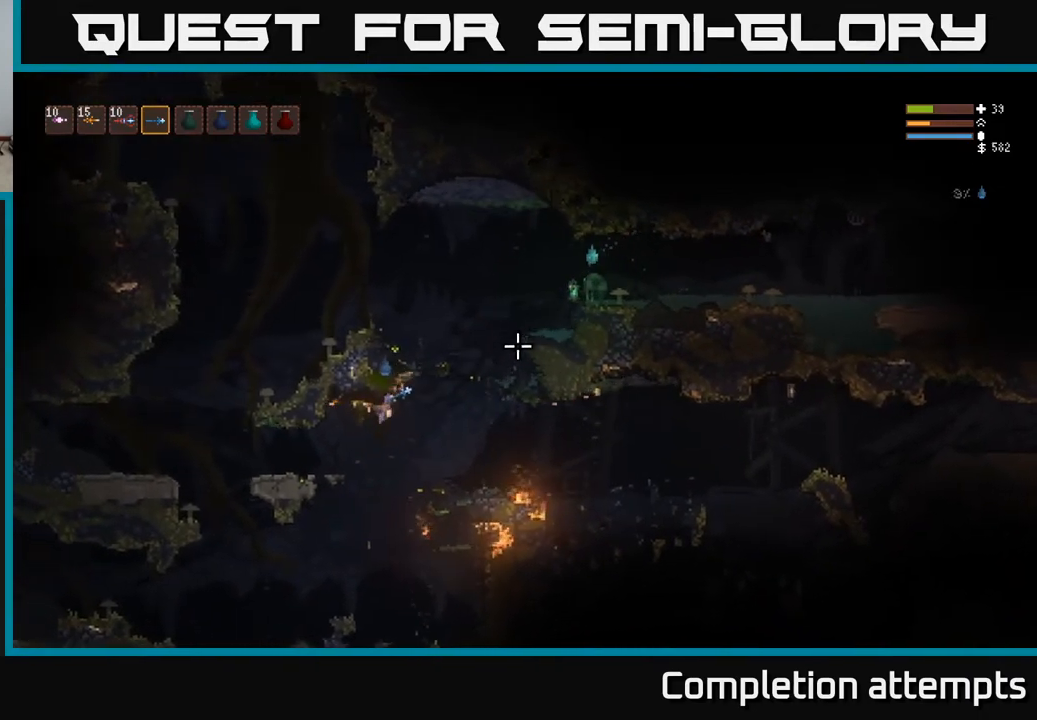
{"buttons": [], "left_stick": "left", "right_stick": "right", "events": [[100, "R2", "up"], [250, "L2", "down"], [417, "L2", "up"]]}
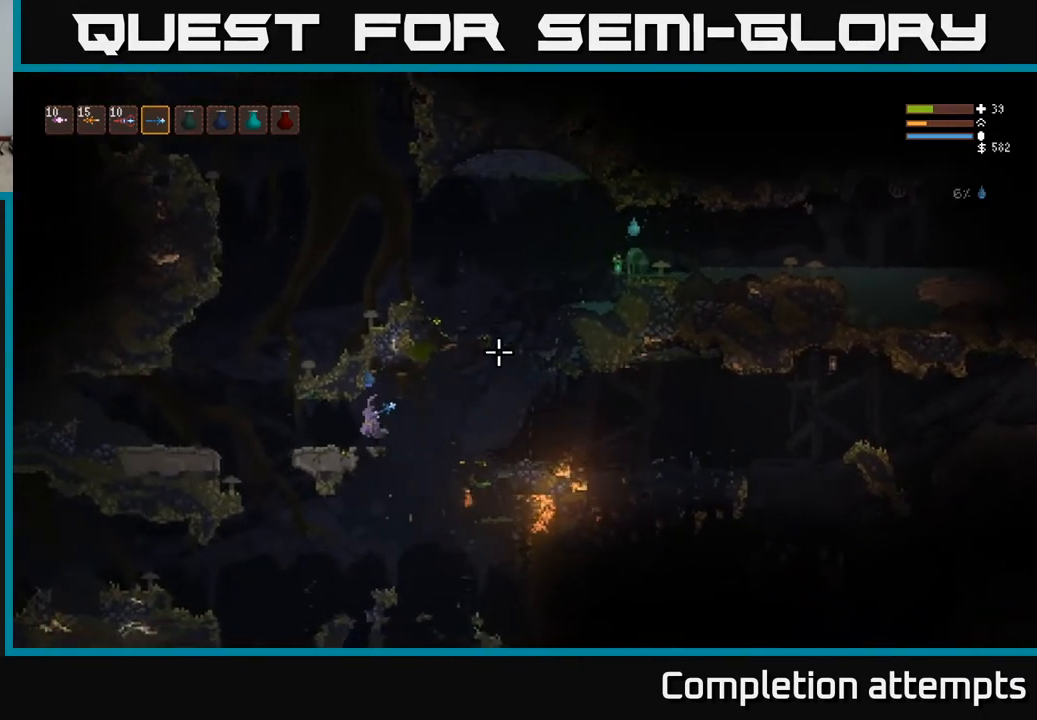
{"buttons": ["L2"], "left_stick": "left", "right_stick": "right", "events": [[483, "L2", "down"]]}
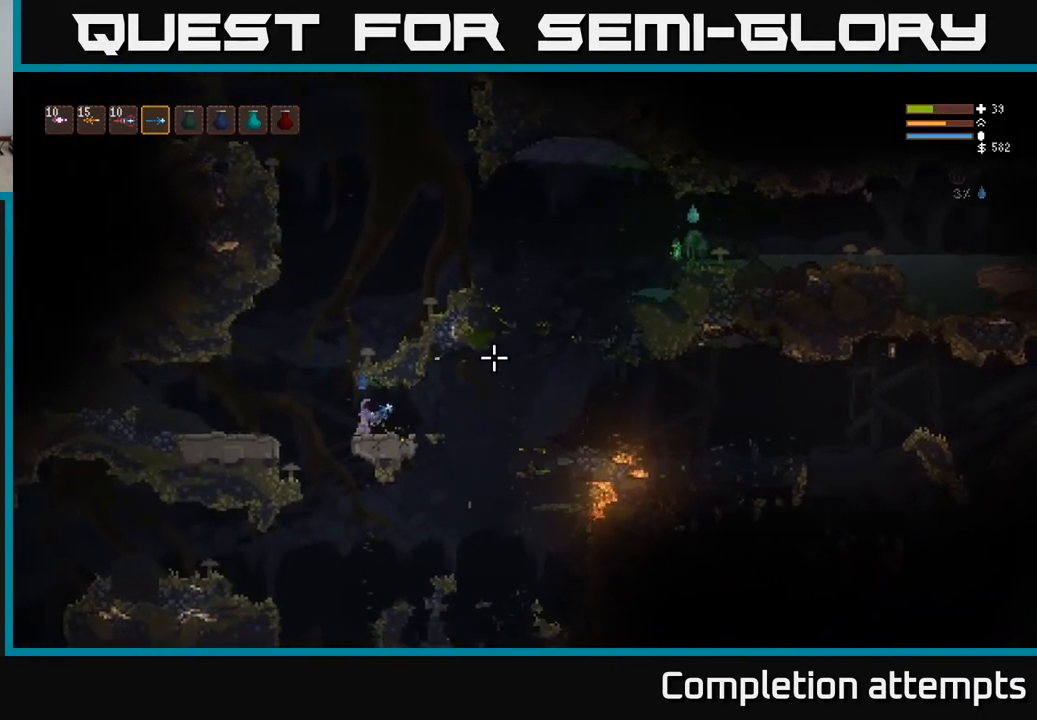
{"buttons": ["L2"], "left_stick": "right", "right_stick": "right", "events": [[200, "left_stick", "up"], [267, "left_stick", "right"]]}
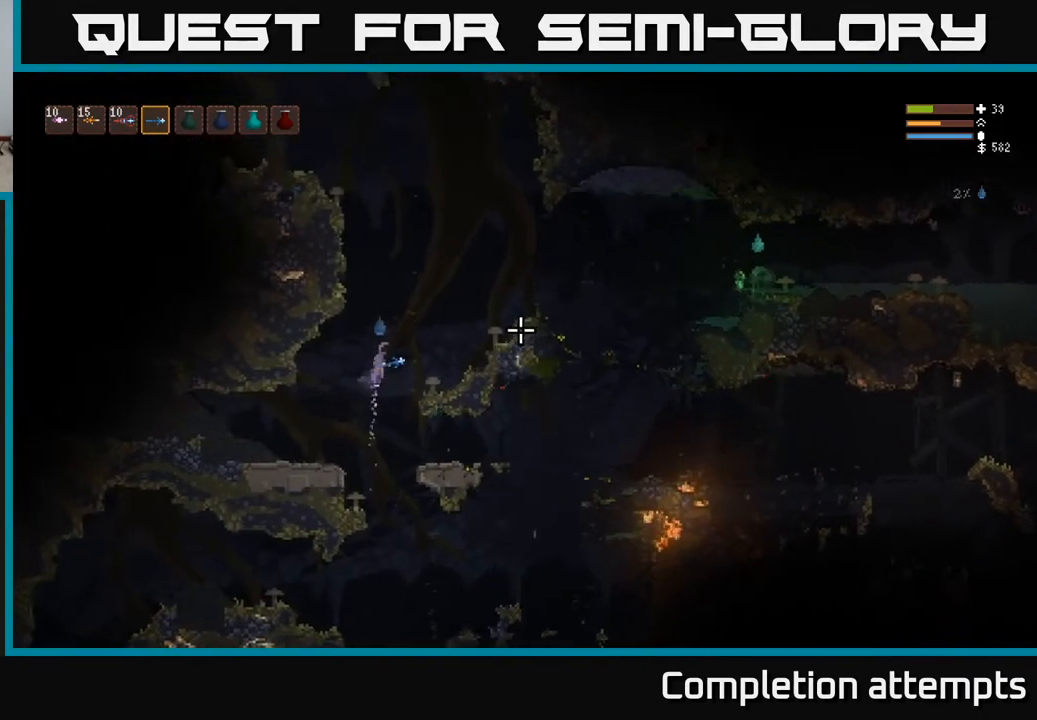
{"buttons": ["R2"], "left_stick": "right", "right_stick": "right", "events": [[367, "L2", "up"], [367, "R2", "down"]]}
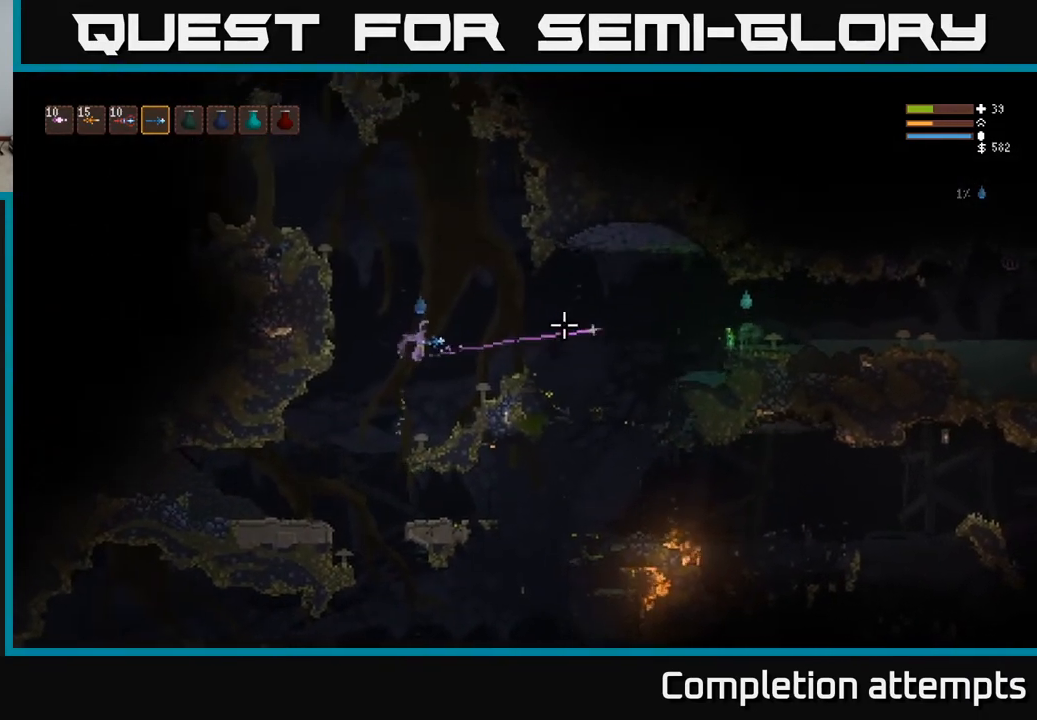
{"buttons": ["R2"], "left_stick": "right", "right_stick": "right", "events": [[117, "L2", "down"], [217, "L2", "up"]]}
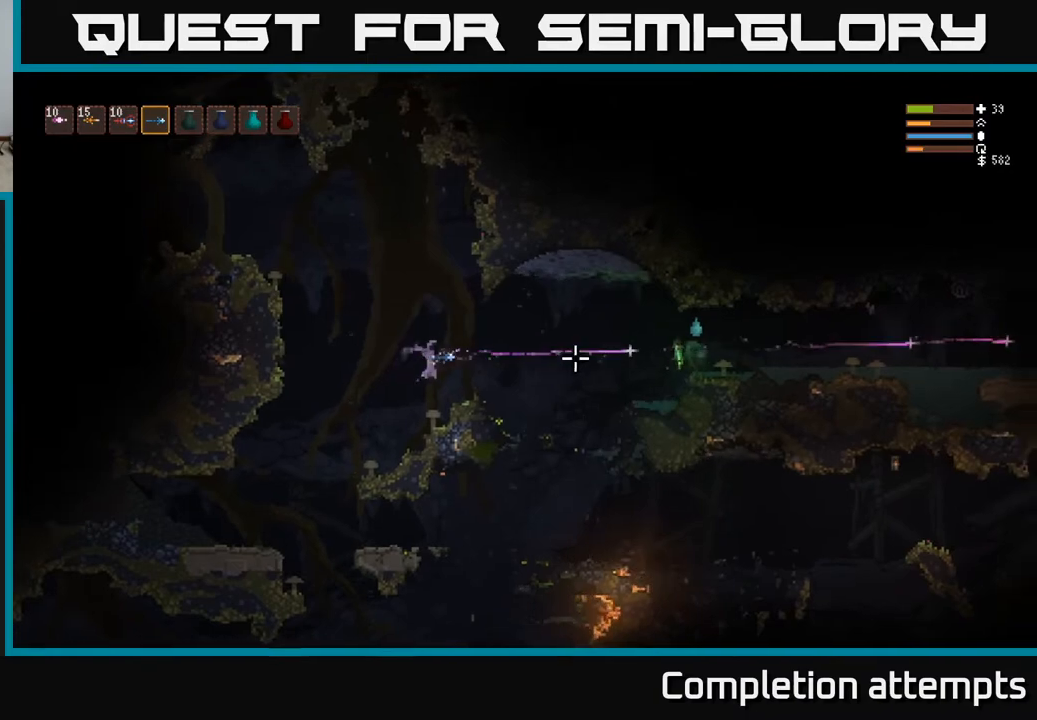
{"buttons": ["R2"], "left_stick": "center", "right_stick": "right", "events": [[133, "left_stick", "left"], [267, "L2", "down"], [500, "L2", "up"], [500, "left_stick", "center"]]}
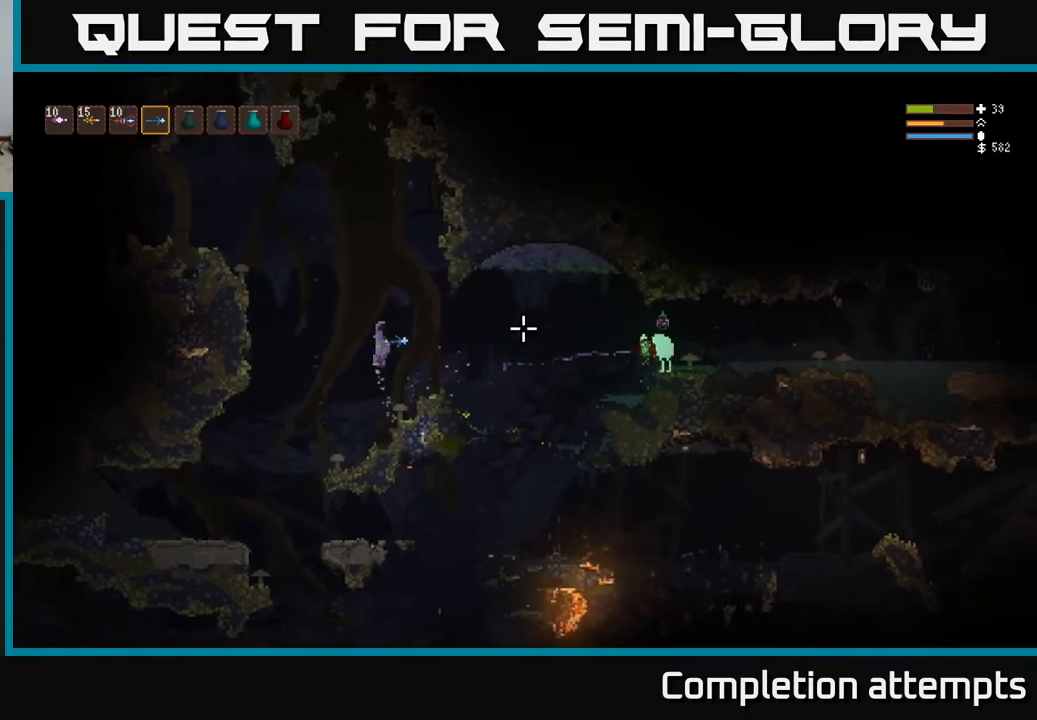
{"buttons": ["R2"], "left_stick": "right", "right_stick": "right", "events": [[67, "left_stick", "right"]]}